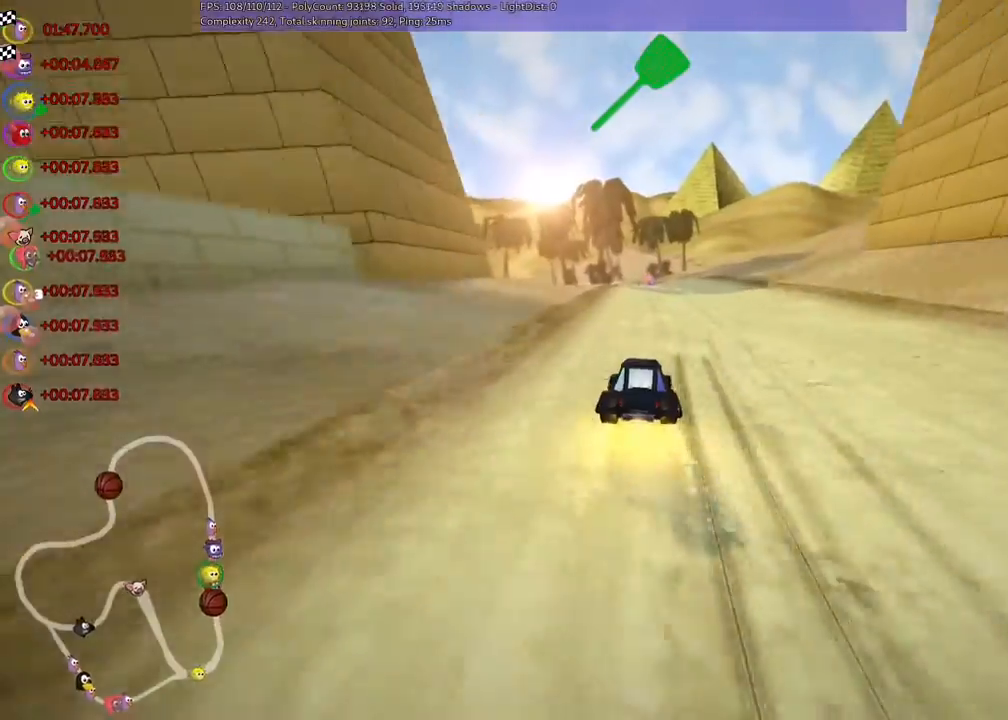
Gameplay with keyboard; each line is a JSON object with the keys held at the frame after it. "events" lists presses ("down") and releases ("up") of ".", "/", "alt_r", "b", "c", "comma", "ctrl_r", "down", "f", "g", "h", "j", "k", "l", "left", "m", "n", "quote", "return", "right", "semicolon", "shift_r", "space", "super", "up" and "v" between this image and that frame as [ms after this image, input, new state], when the widget could be followed in between. No other keys are recorded. Mouse input is not recorded.
{"keys": ["up"], "events": [[33, "right", "up"]]}
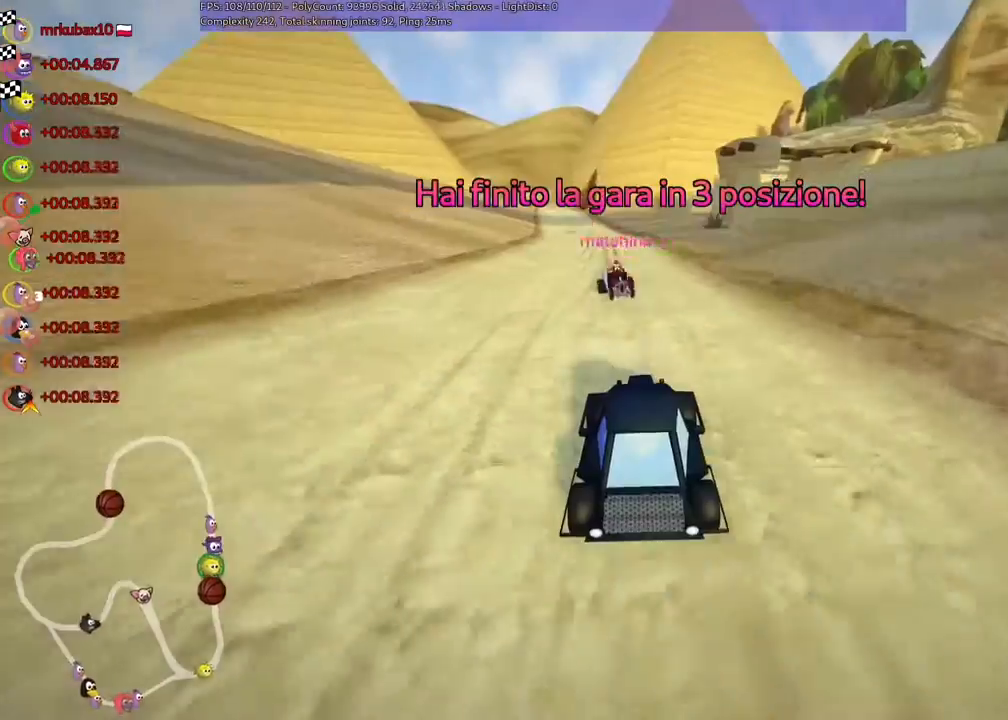
{"keys": ["up"], "events": []}
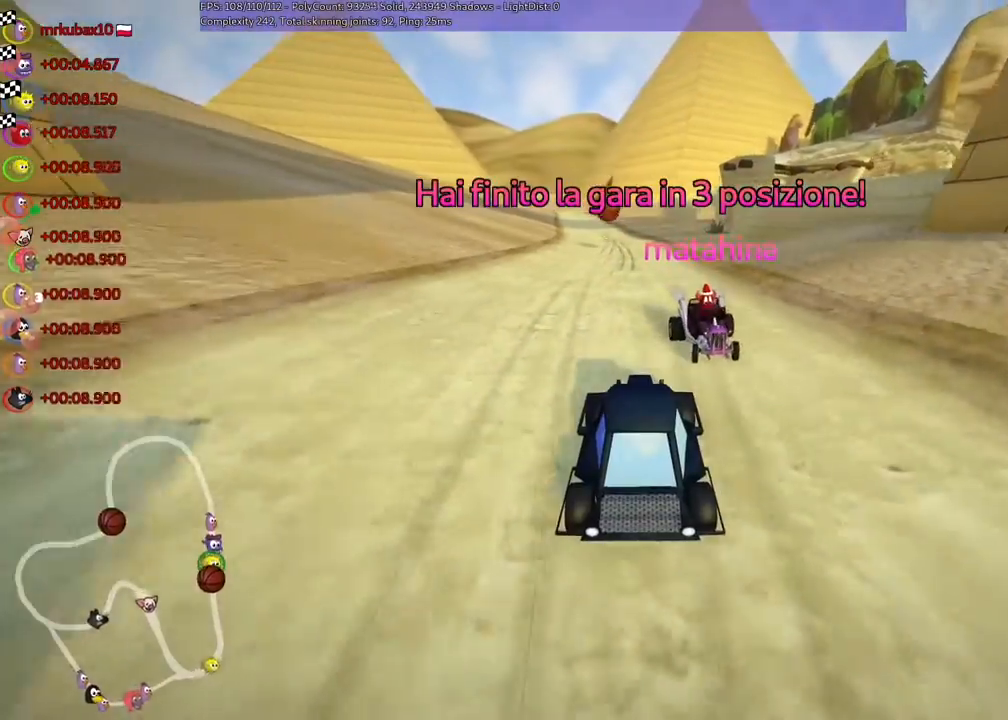
{"keys": [], "events": [[200, "up", "up"]]}
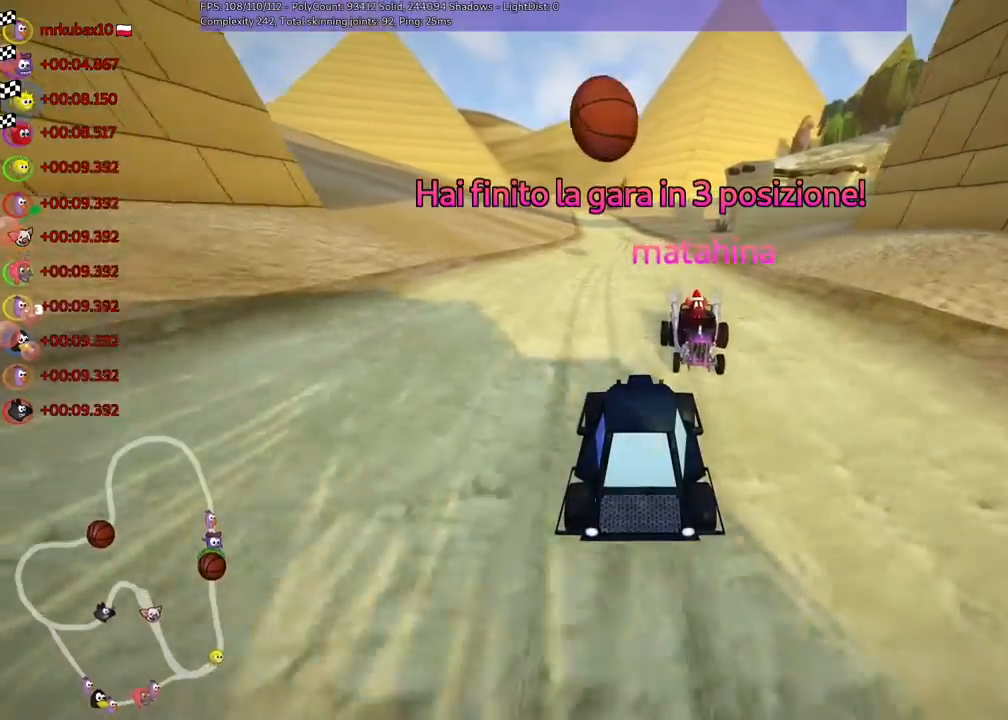
{"keys": [], "events": []}
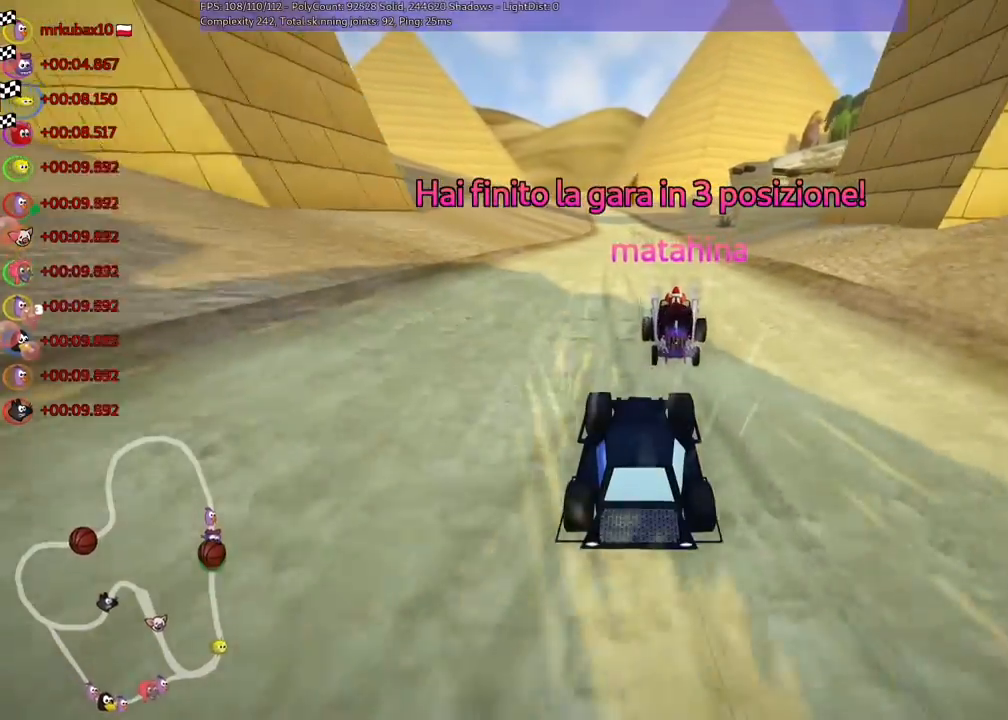
{"keys": [], "events": []}
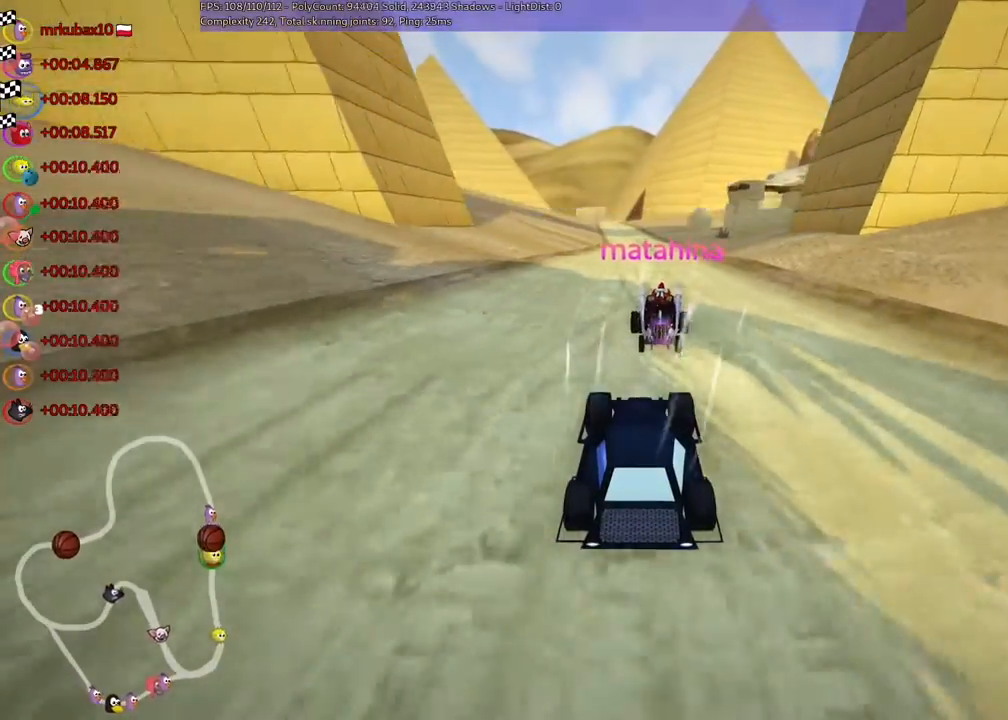
{"keys": [], "events": []}
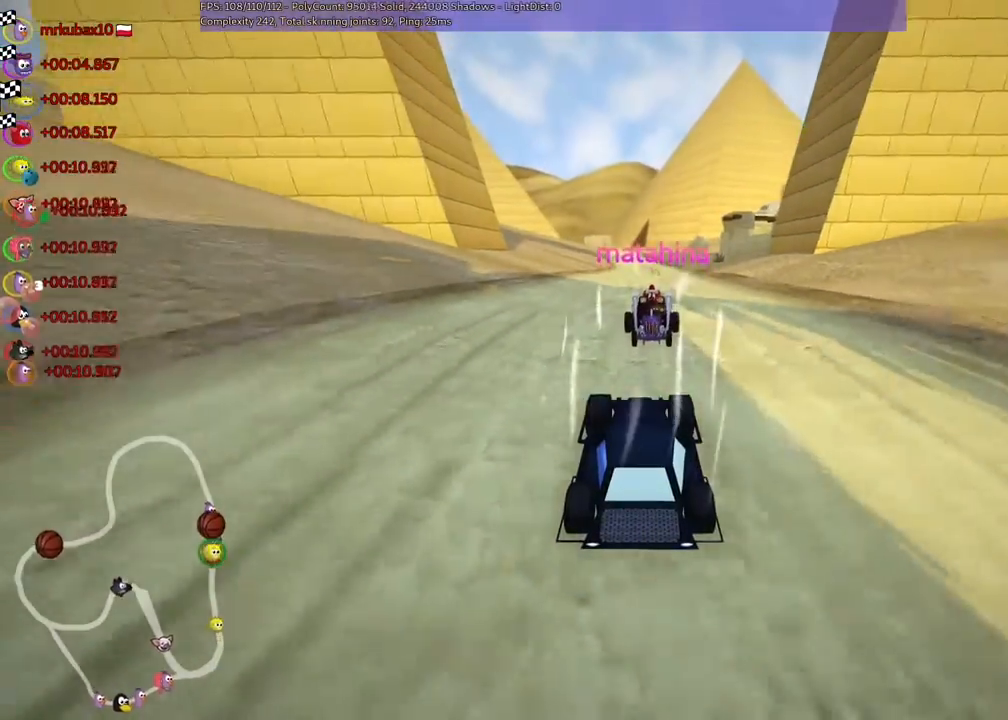
{"keys": [], "events": []}
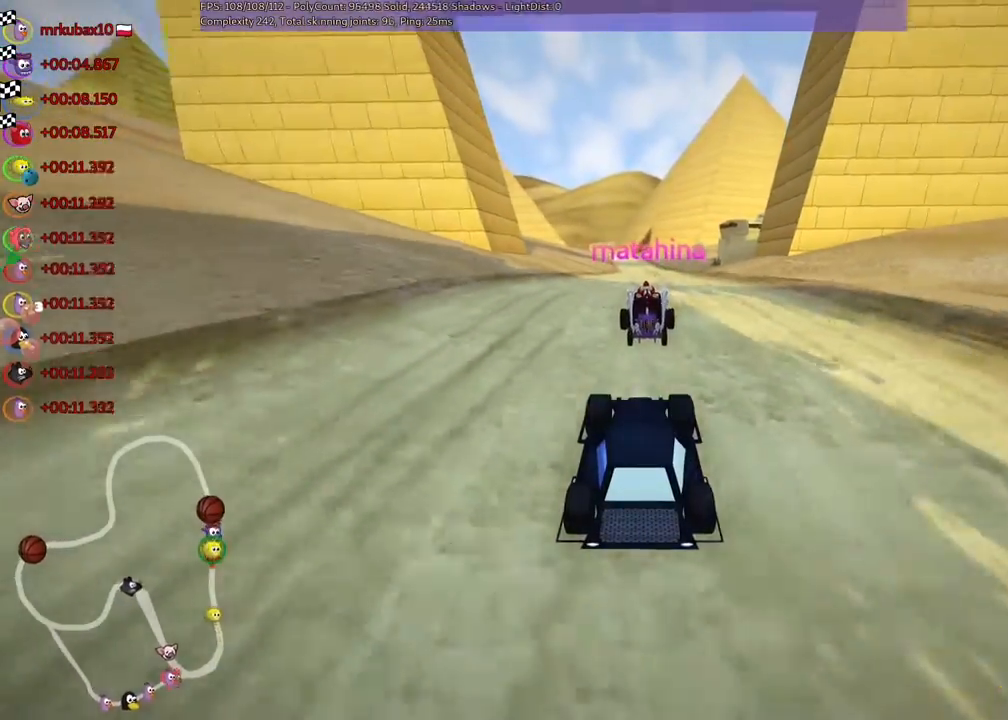
{"keys": [], "events": []}
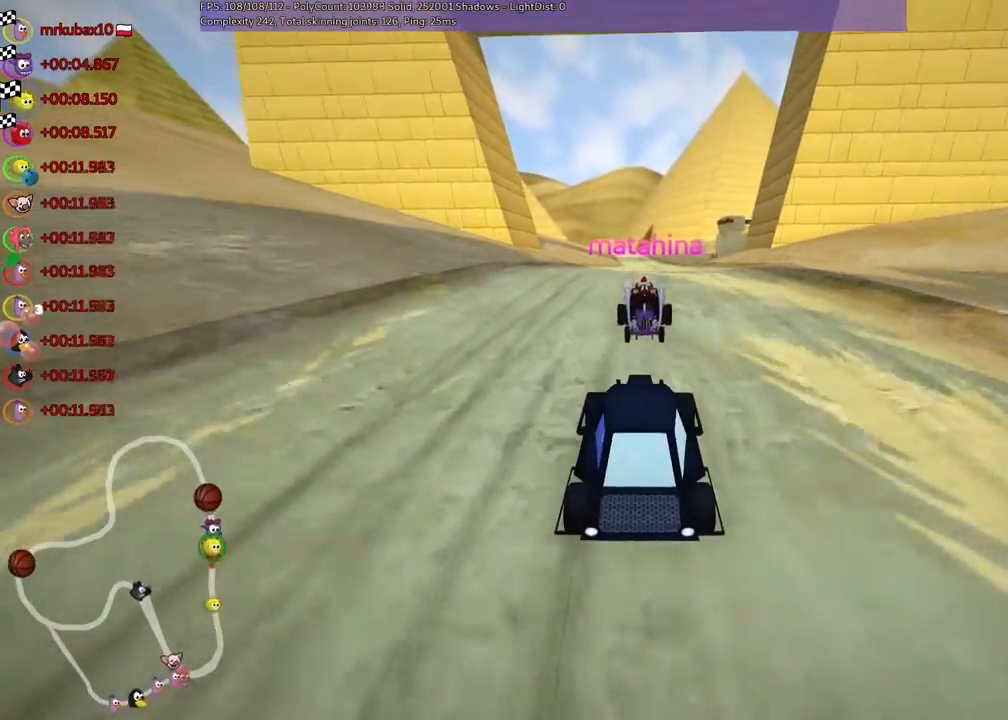
{"keys": [], "events": []}
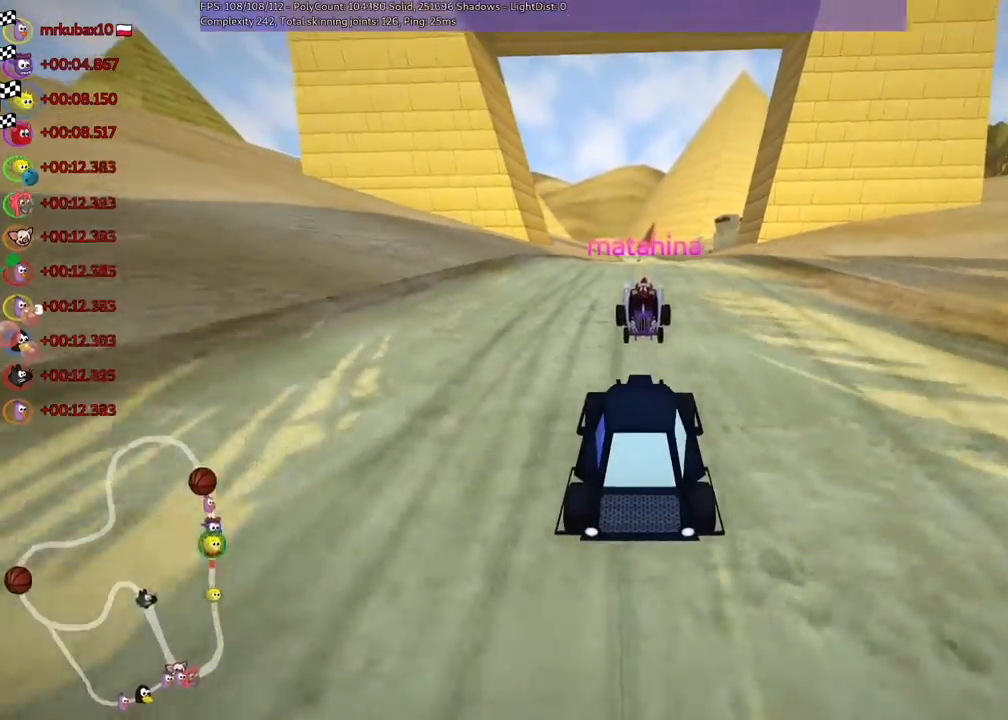
{"keys": [], "events": []}
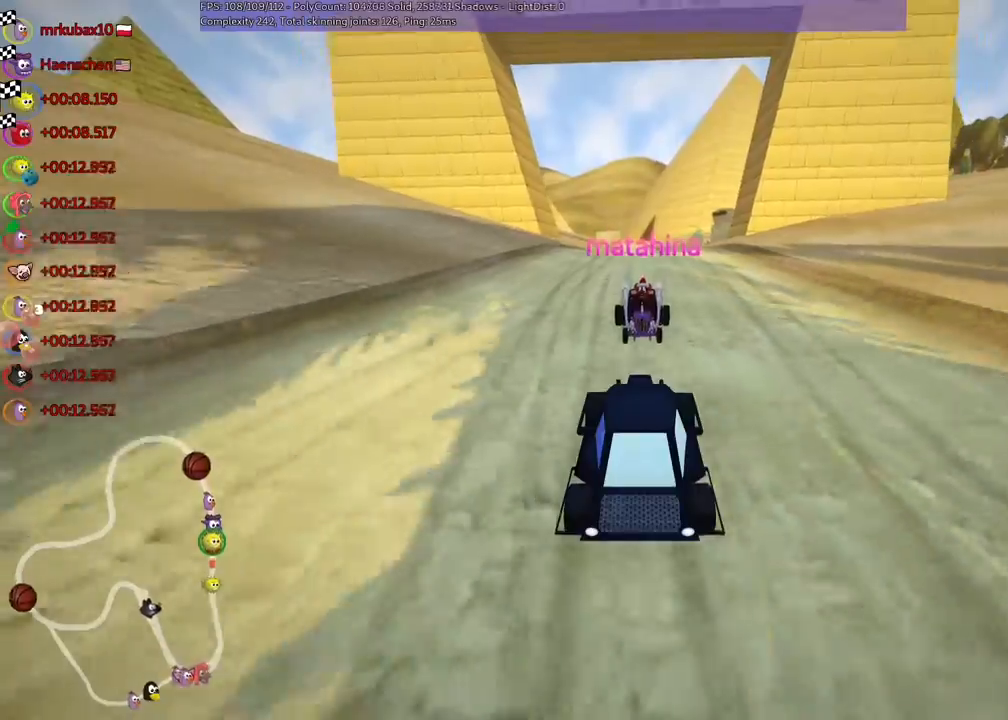
{"keys": [], "events": [[333, "right", "down"], [500, "right", "up"]]}
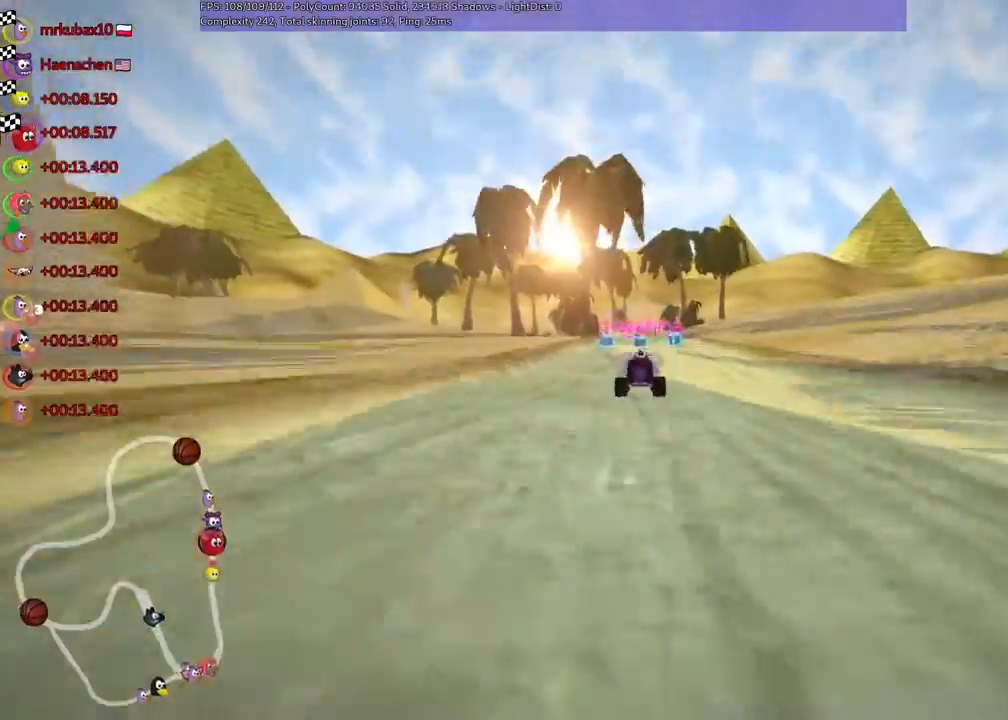
{"keys": [], "events": [[167, "right", "down"], [267, "right", "up"]]}
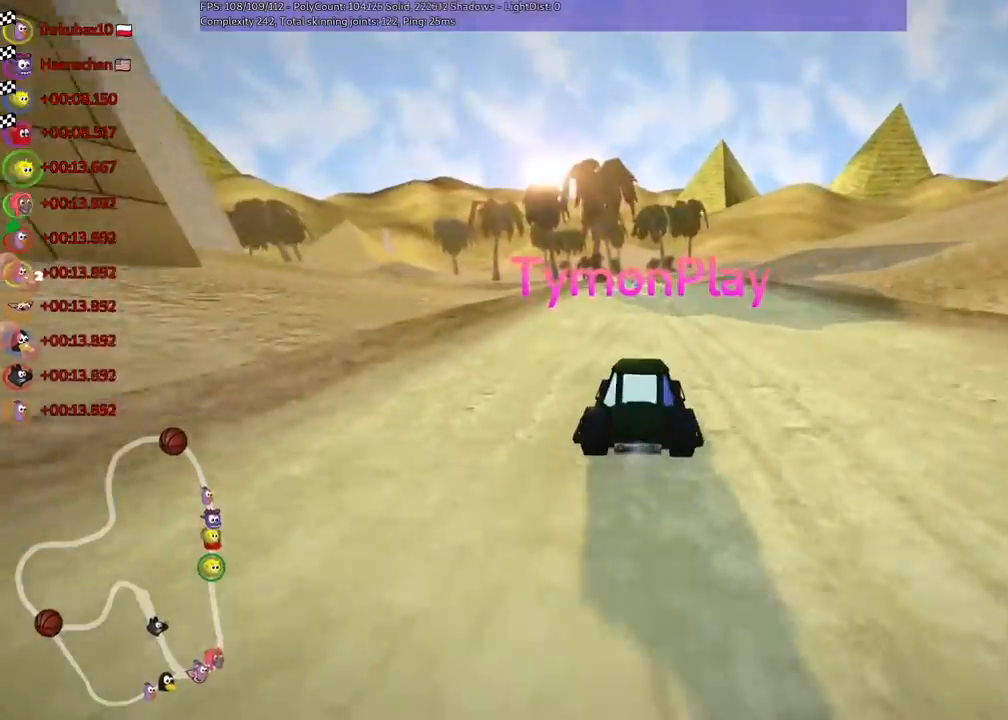
{"keys": [], "events": [[233, "right", "down"], [333, "right", "up"]]}
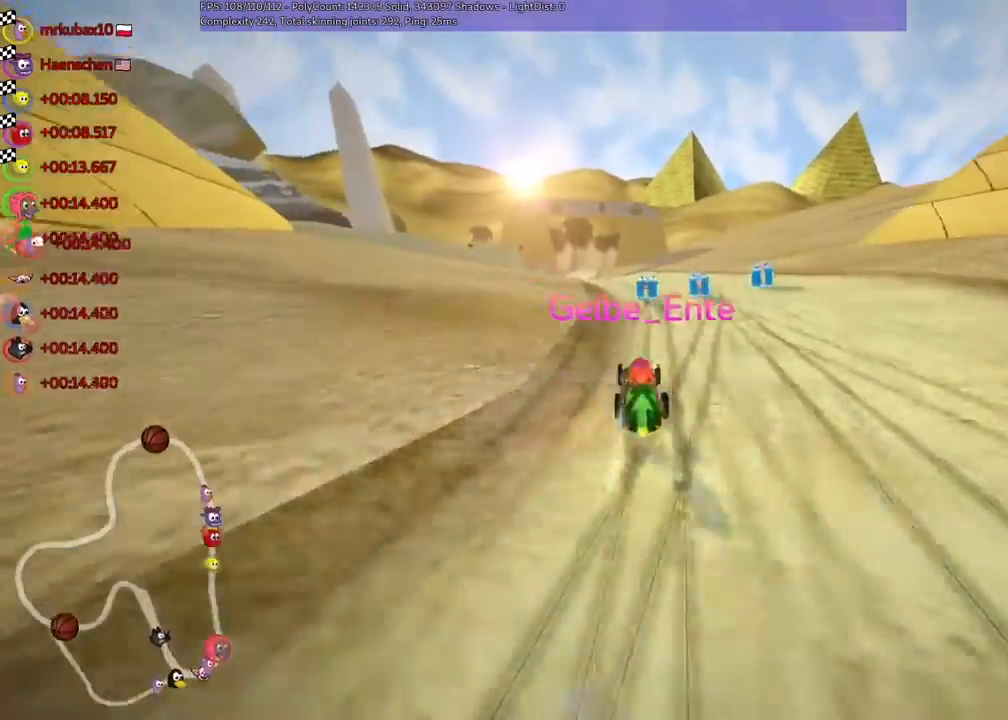
{"keys": [], "events": []}
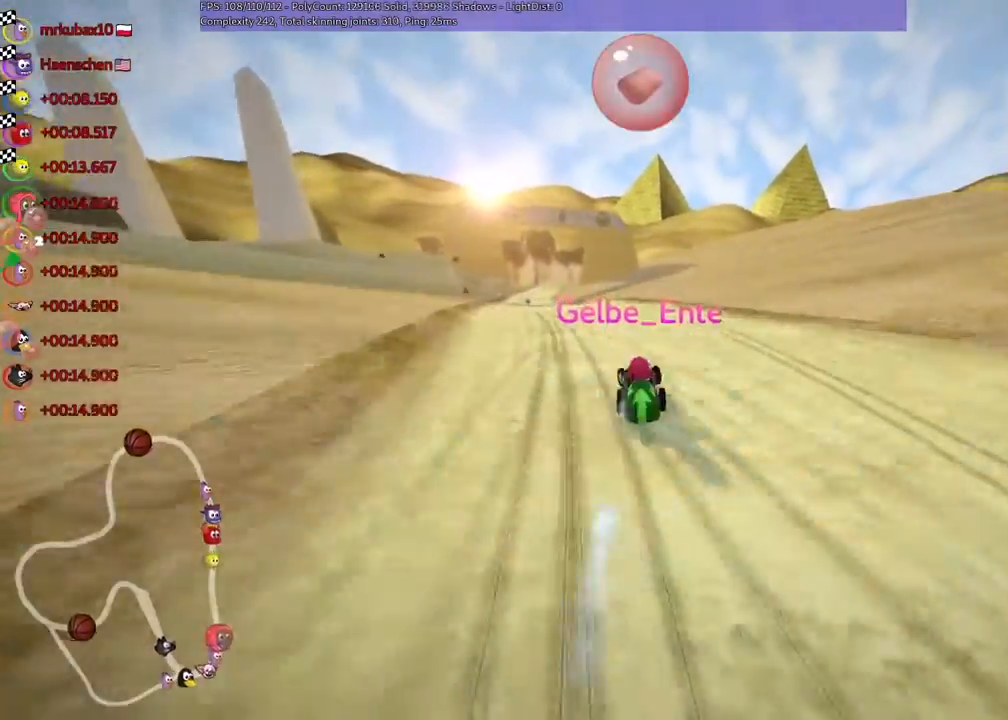
{"keys": [], "events": []}
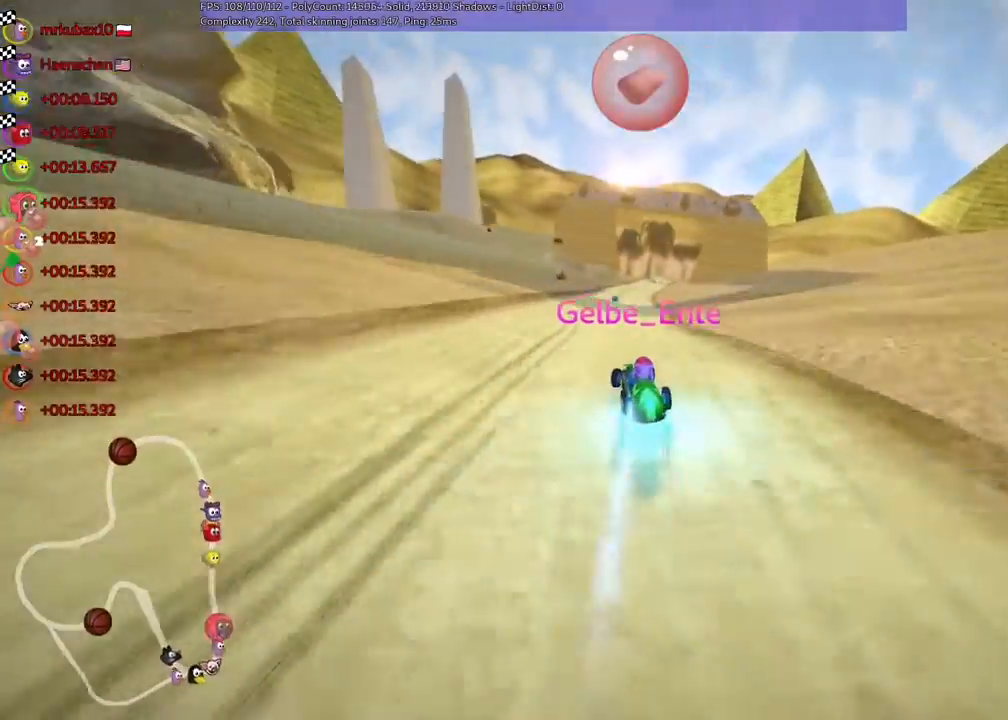
{"keys": [], "events": []}